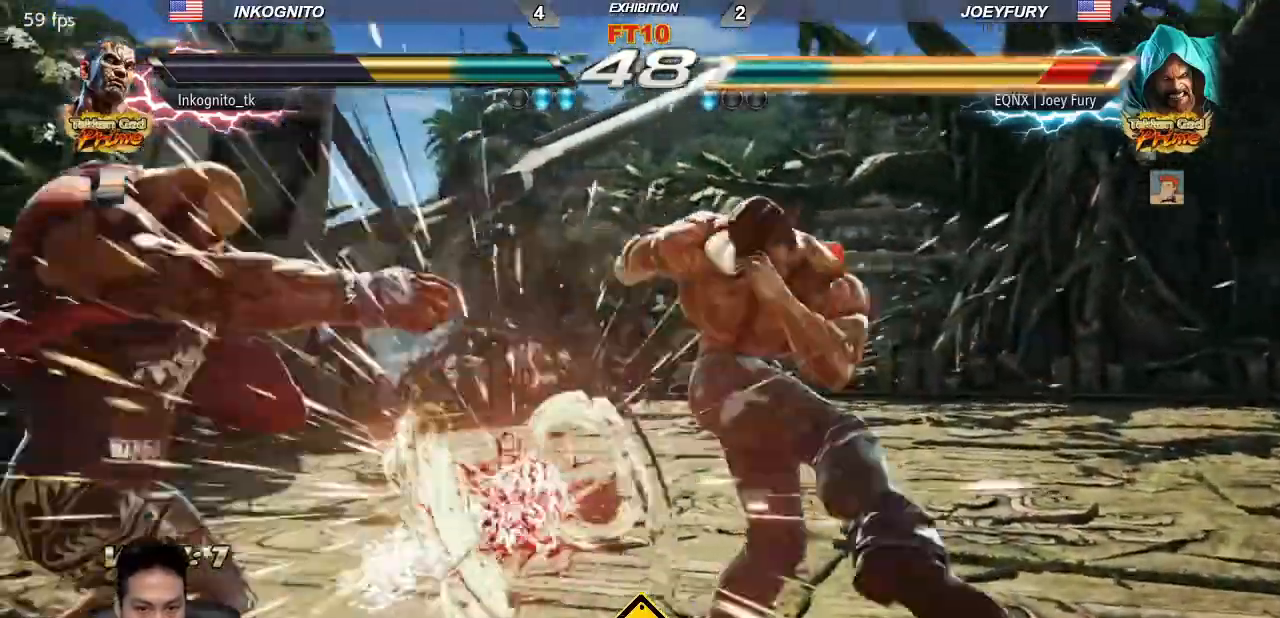
Gameplay with a controller (arcade stick); each line is a JSON object with the inputs held at the frame after it. "events" lists button and stick changes between this image and that frame as [ms after this image, input, new state], when the widget could be followed in between. Not read: L3 R3.
{"buttons": ["CIRCLE"], "left_stick": "center", "events": [[317, "left_stick", "up"], [433, "left_stick", "center"]]}
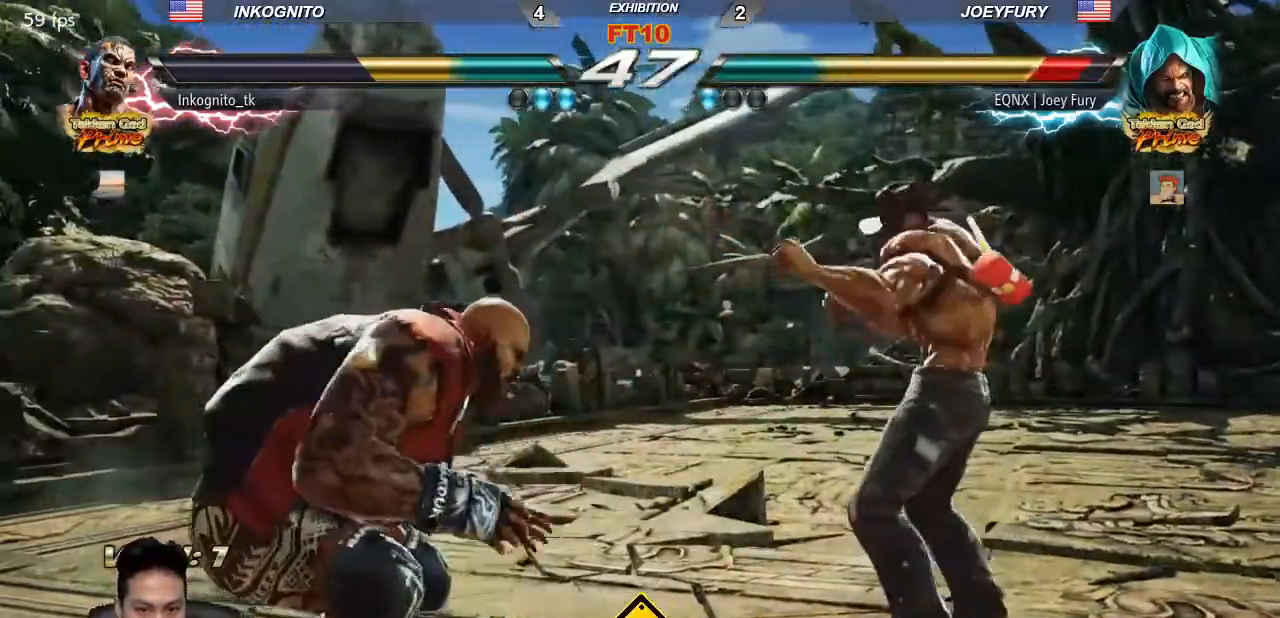
{"buttons": ["CIRCLE"], "left_stick": "center"}
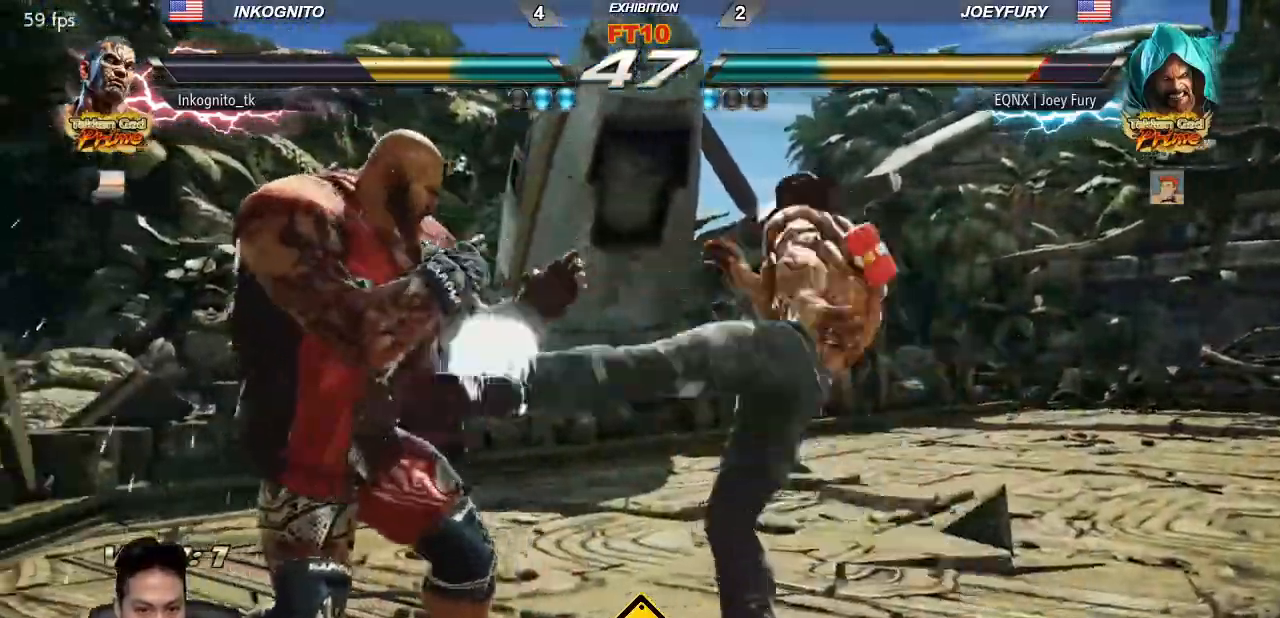
{"buttons": ["CIRCLE"], "left_stick": "center", "events": [[417, "left_stick", "right"], [483, "left_stick", "center"]]}
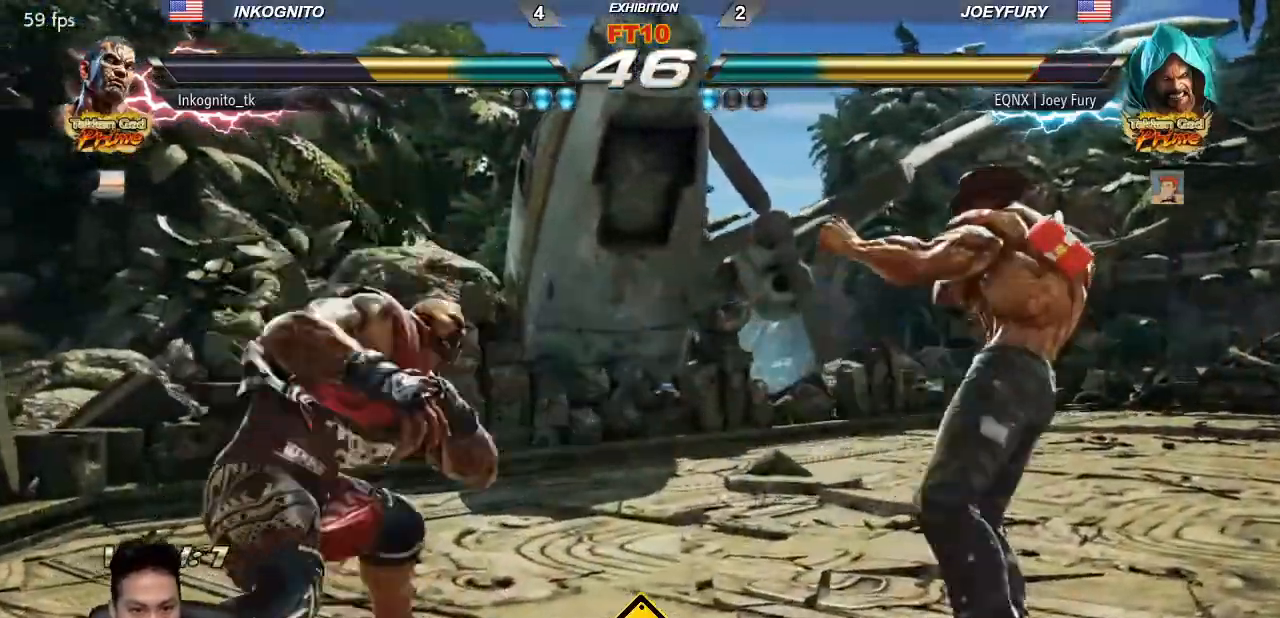
{"buttons": [], "left_stick": "center"}
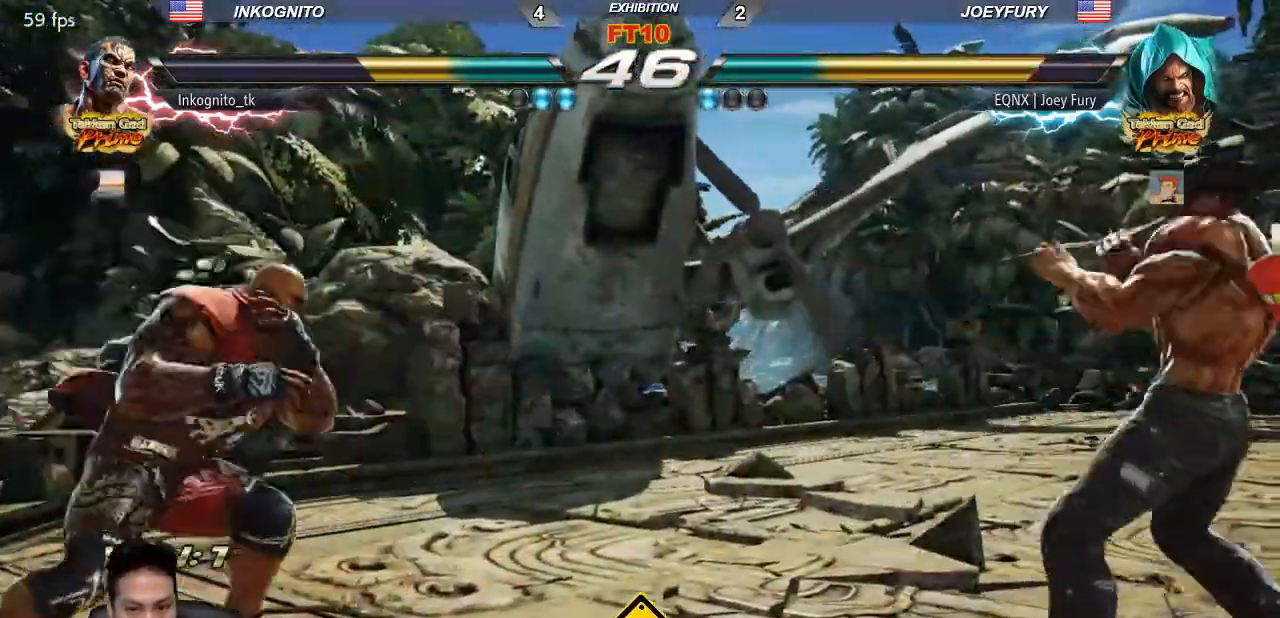
{"buttons": [], "left_stick": "right"}
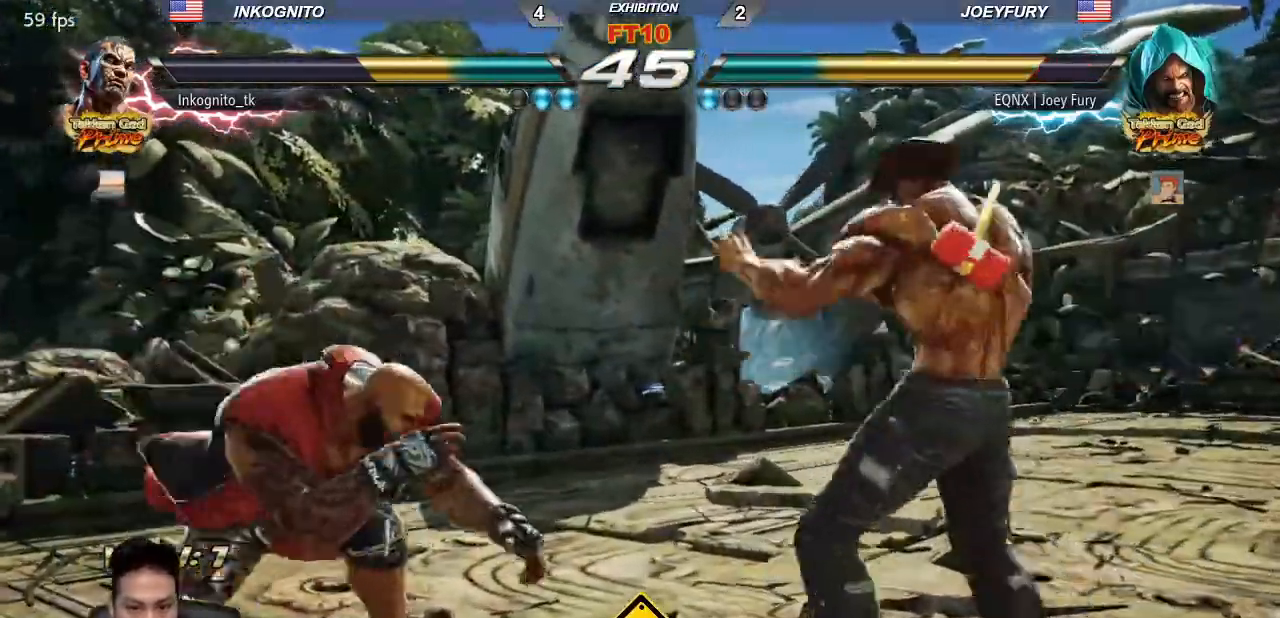
{"buttons": ["SQUARE", "TRIANGLE"], "left_stick": "center", "events": [[200, "left_stick", "center"], [250, "left_stick", "right"], [367, "left_stick", "center"], [383, "TRIANGLE", "down"], [400, "SQUARE", "down"], [450, "SQUARE", "up"], [450, "TRIANGLE", "up"], [483, "SQUARE", "down"], [483, "TRIANGLE", "down"]]}
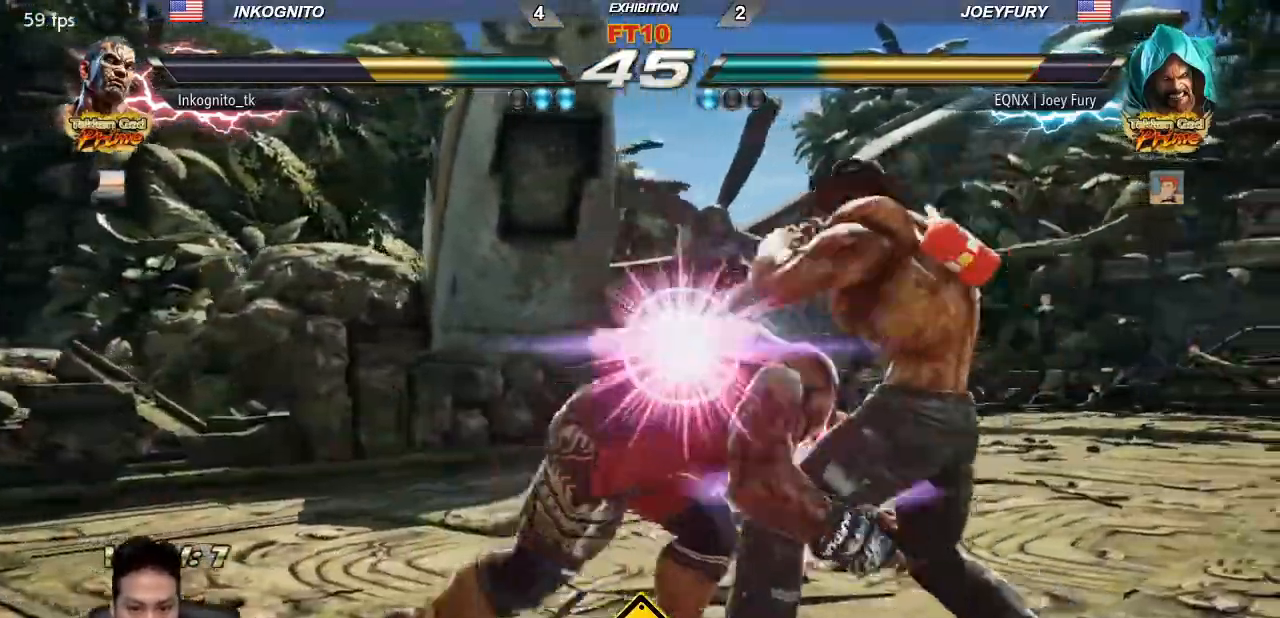
{"buttons": [], "left_stick": "center", "events": [[33, "SQUARE", "up"], [50, "TRIANGLE", "up"], [83, "SQUARE", "down"], [83, "TRIANGLE", "down"], [150, "SQUARE", "up"], [150, "TRIANGLE", "up"], [167, "SQUARE", "down"], [183, "TRIANGLE", "down"], [250, "SQUARE", "up"], [267, "TRIANGLE", "up"]]}
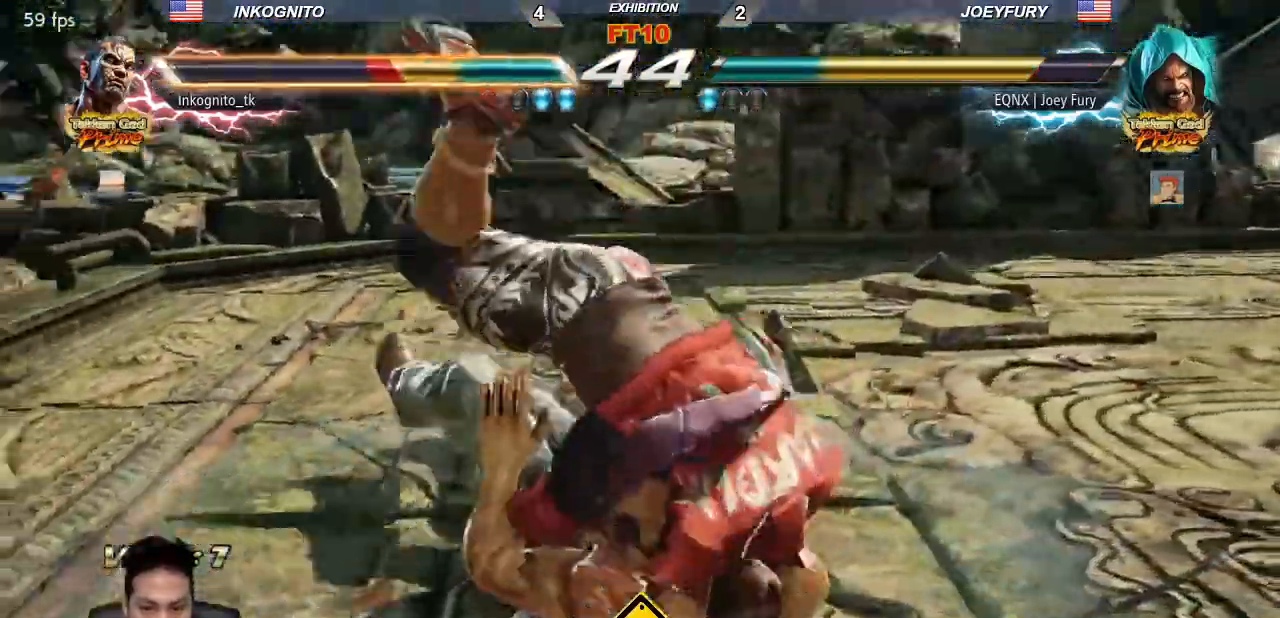
{"buttons": [], "left_stick": "center", "events": []}
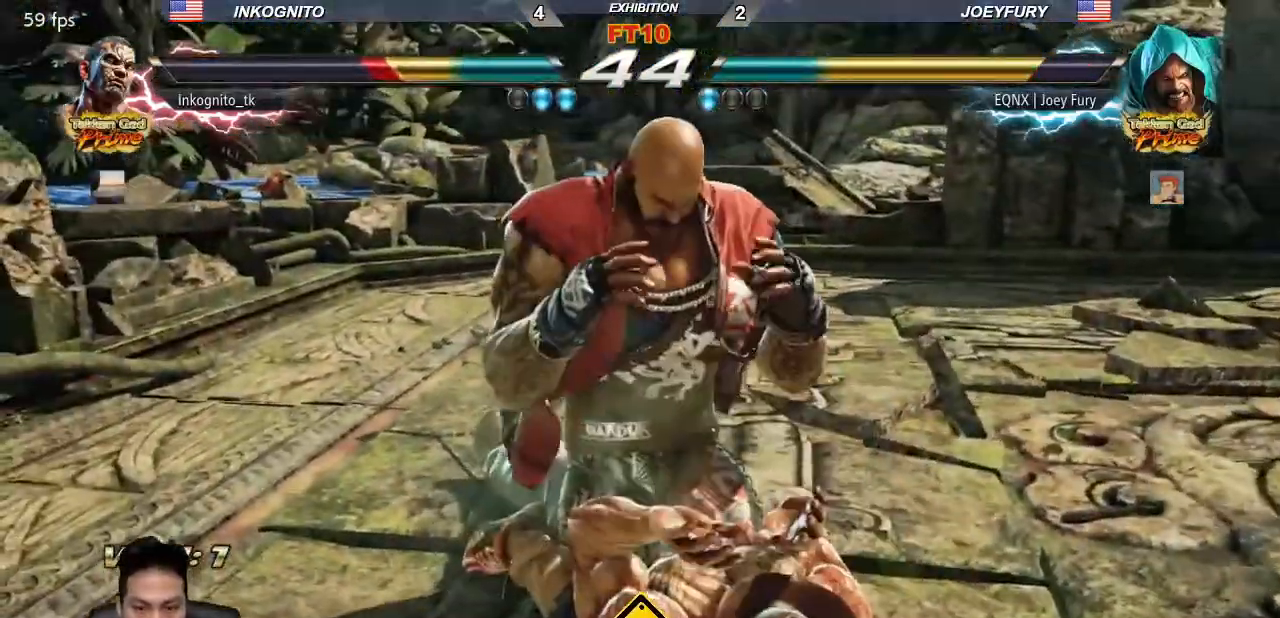
{"buttons": ["TRIANGLE"], "left_stick": "center", "events": [[100, "TRIANGLE", "down"]]}
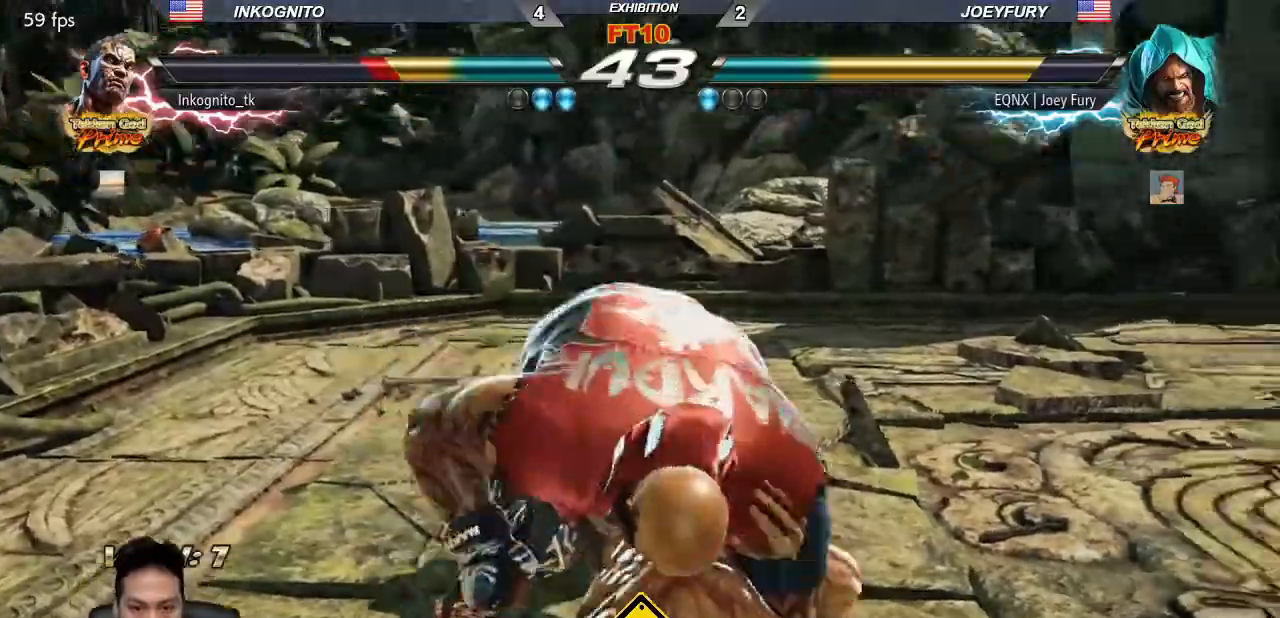
{"buttons": ["TRIANGLE"], "left_stick": "right", "events": [[483, "left_stick", "right"]]}
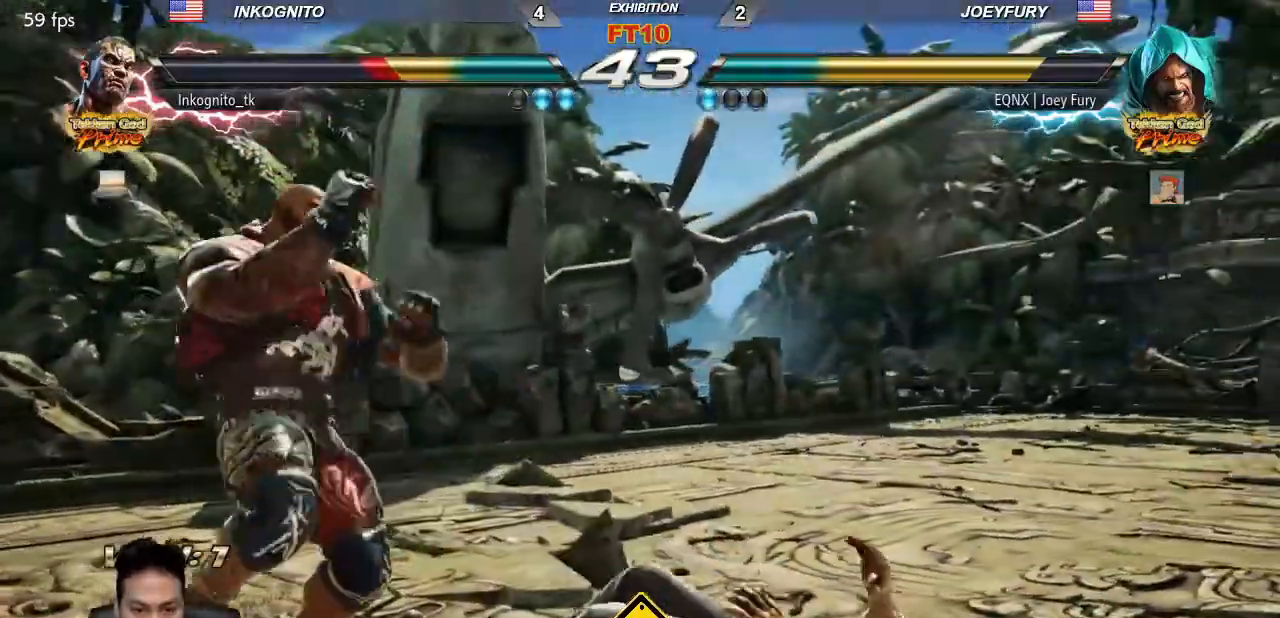
{"buttons": ["TRIANGLE"], "left_stick": "center", "events": [[483, "left_stick", "center"]]}
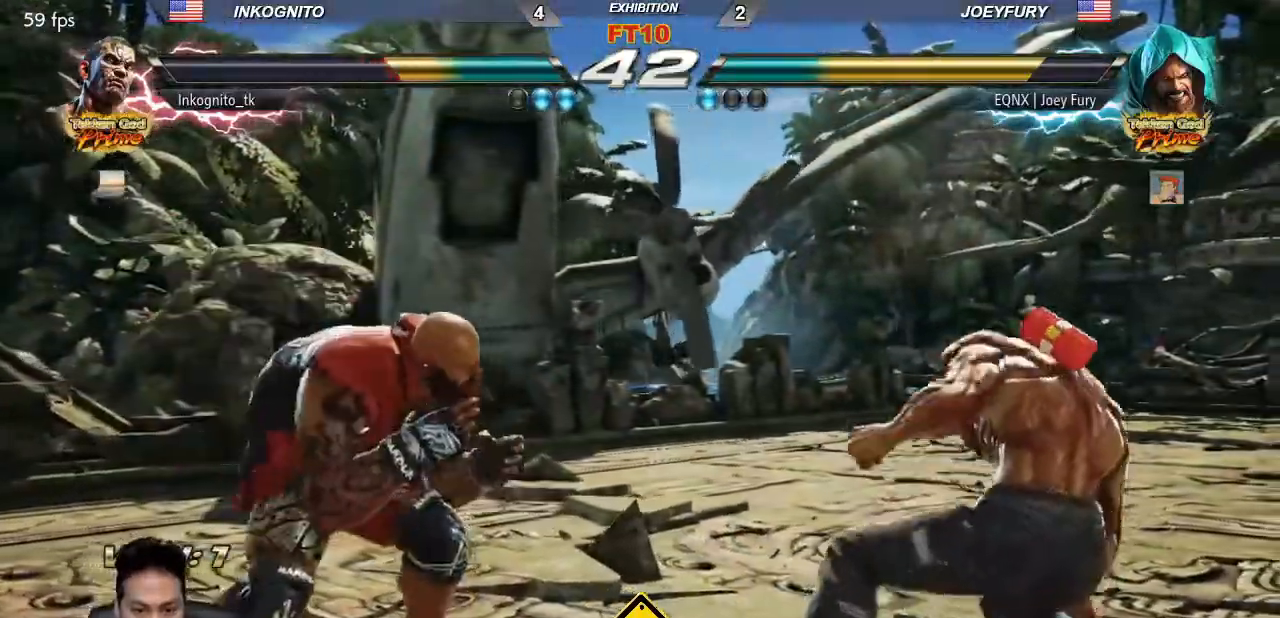
{"buttons": ["TRIANGLE"], "left_stick": "left", "events": [[83, "left_stick", "right"], [133, "left_stick", "center"], [217, "left_stick", "right"], [283, "left_stick", "center"], [333, "left_stick", "left"], [400, "left_stick", "center"], [467, "left_stick", "left"]]}
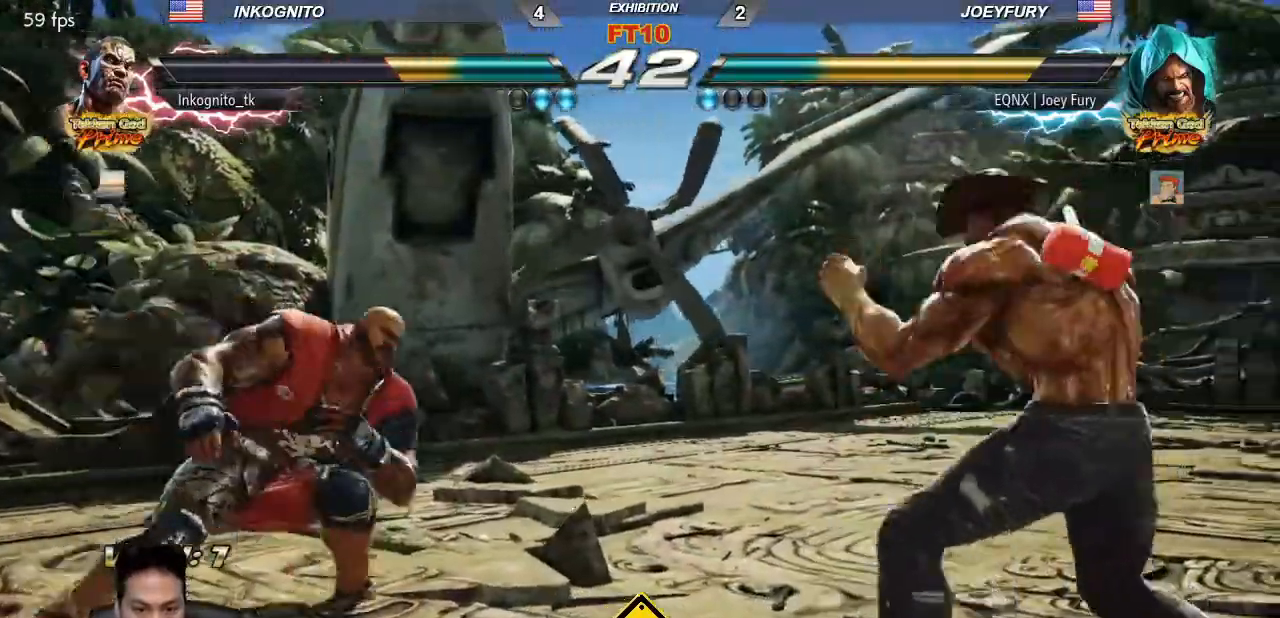
{"buttons": ["TRIANGLE"], "left_stick": "center", "events": [[67, "left_stick", "right"], [133, "left_stick", "center"], [200, "left_stick", "right"], [483, "left_stick", "center"]]}
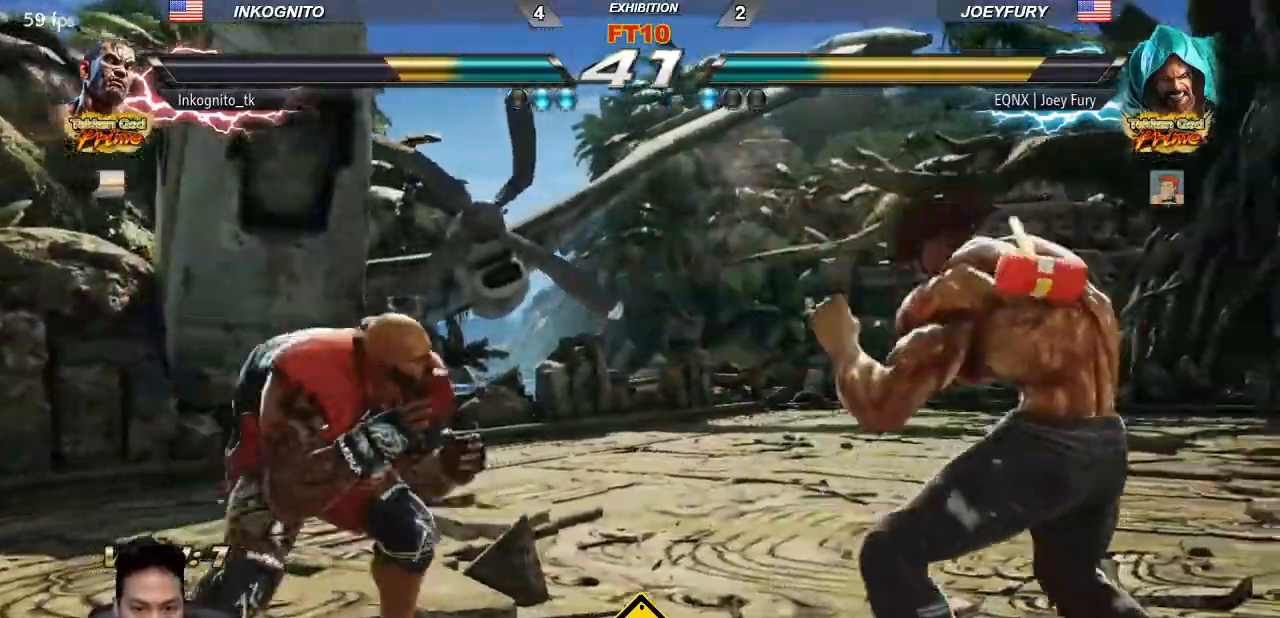
{"buttons": ["SQUARE", "TRIANGLE"], "left_stick": "center", "events": [[33, "left_stick", "right"], [117, "TRIANGLE", "up"], [167, "left_stick", "up-left"], [217, "SQUARE", "down"], [417, "SQUARE", "up"], [433, "TRIANGLE", "down"], [433, "left_stick", "center"], [500, "SQUARE", "down"]]}
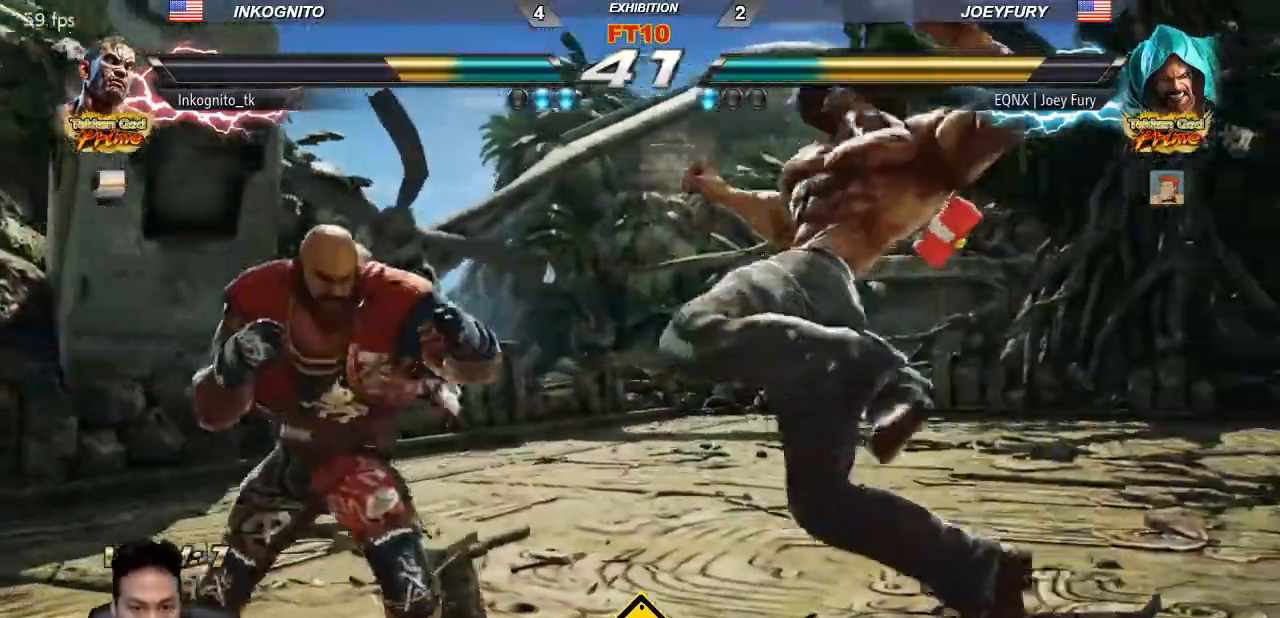
{"buttons": [], "left_stick": "right", "events": [[50, "TRIANGLE", "up"], [367, "SQUARE", "up"], [483, "left_stick", "right"]]}
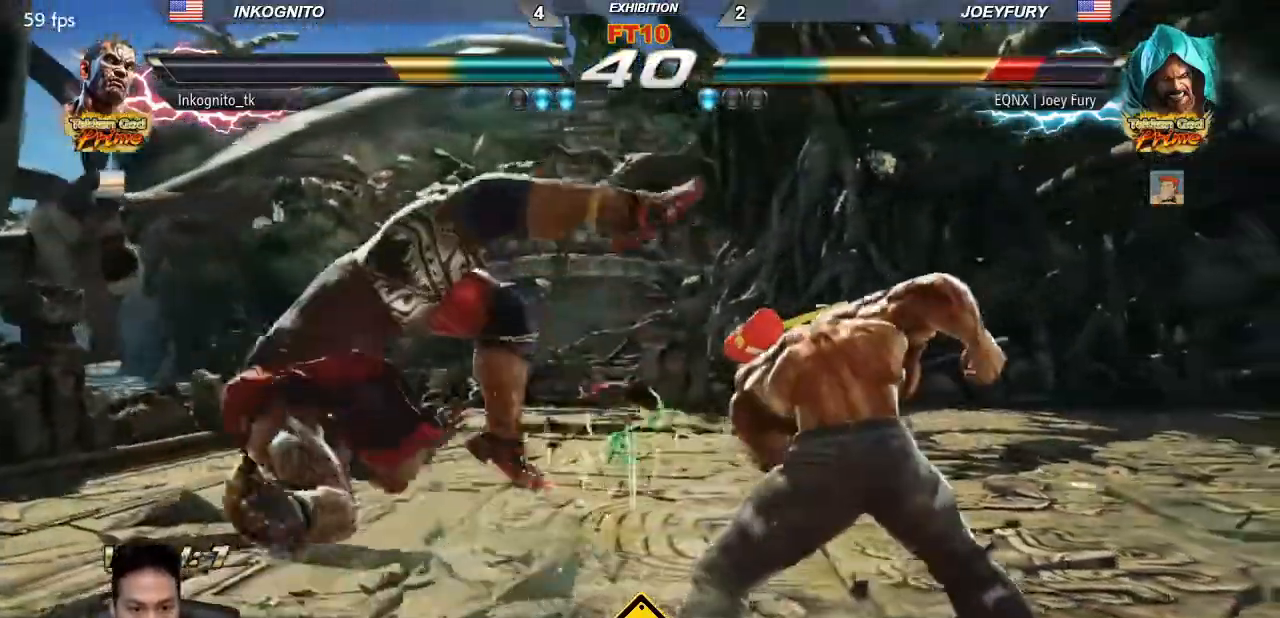
{"buttons": [], "left_stick": "center"}
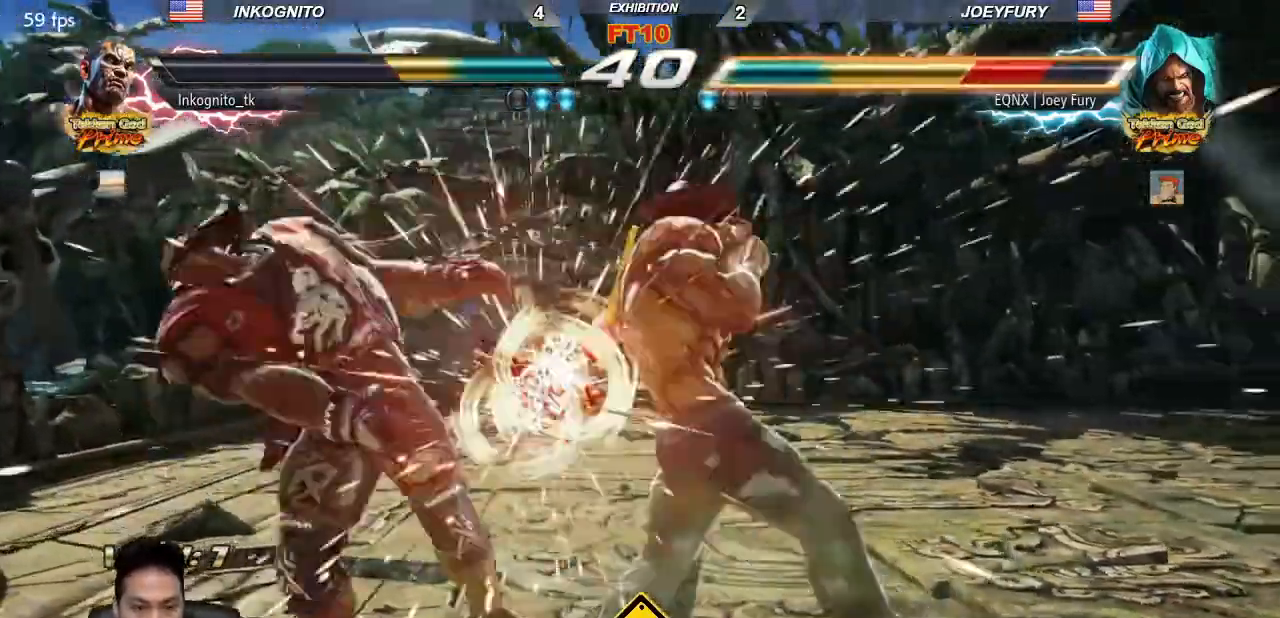
{"buttons": ["TRIANGLE"], "left_stick": "center"}
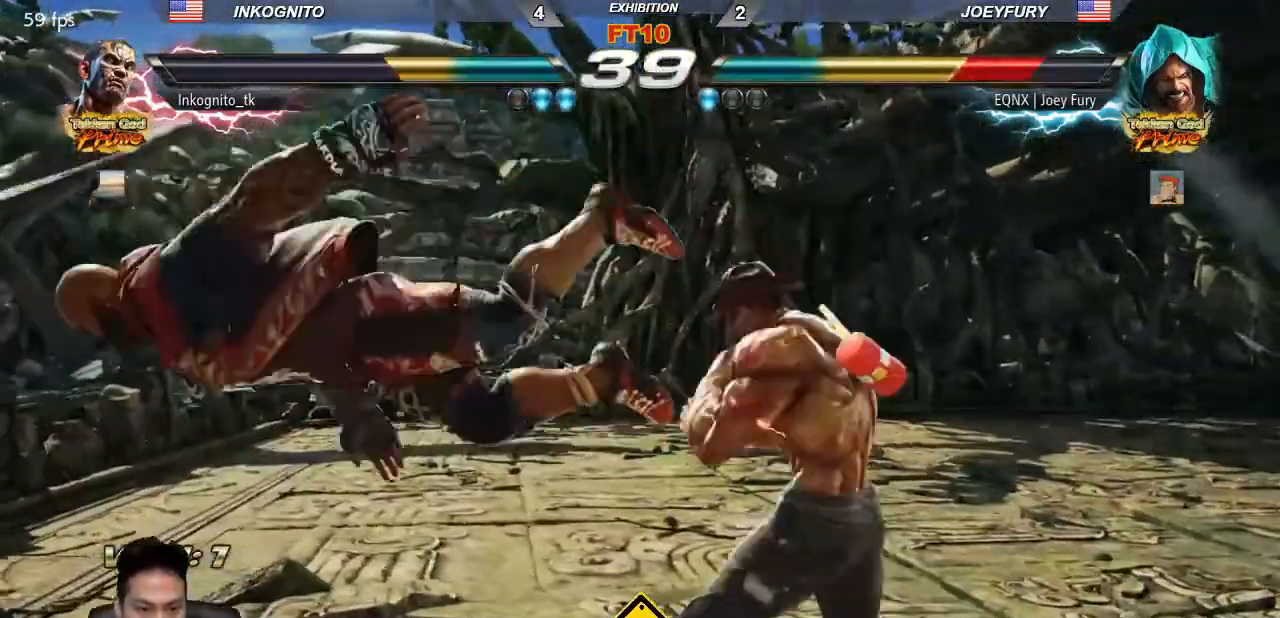
{"buttons": [], "left_stick": "center", "events": [[17, "TRIANGLE", "up"], [333, "SQUARE", "down"], [417, "SQUARE", "up"]]}
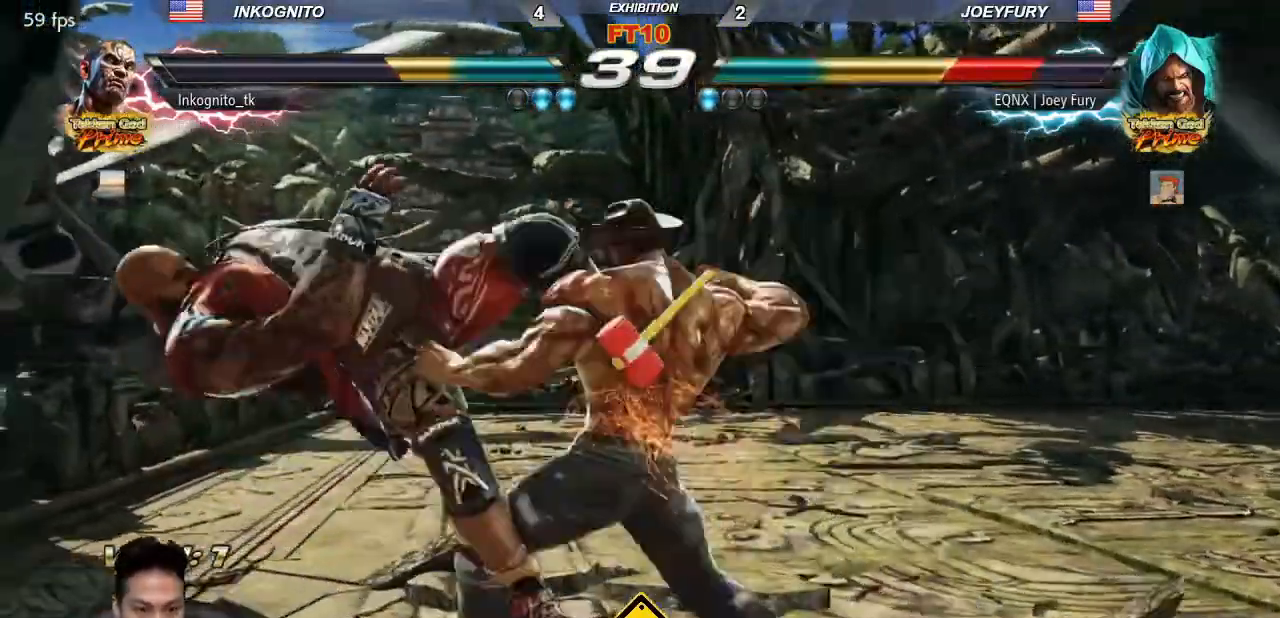
{"buttons": [], "left_stick": "left", "events": [[283, "left_stick", "left"]]}
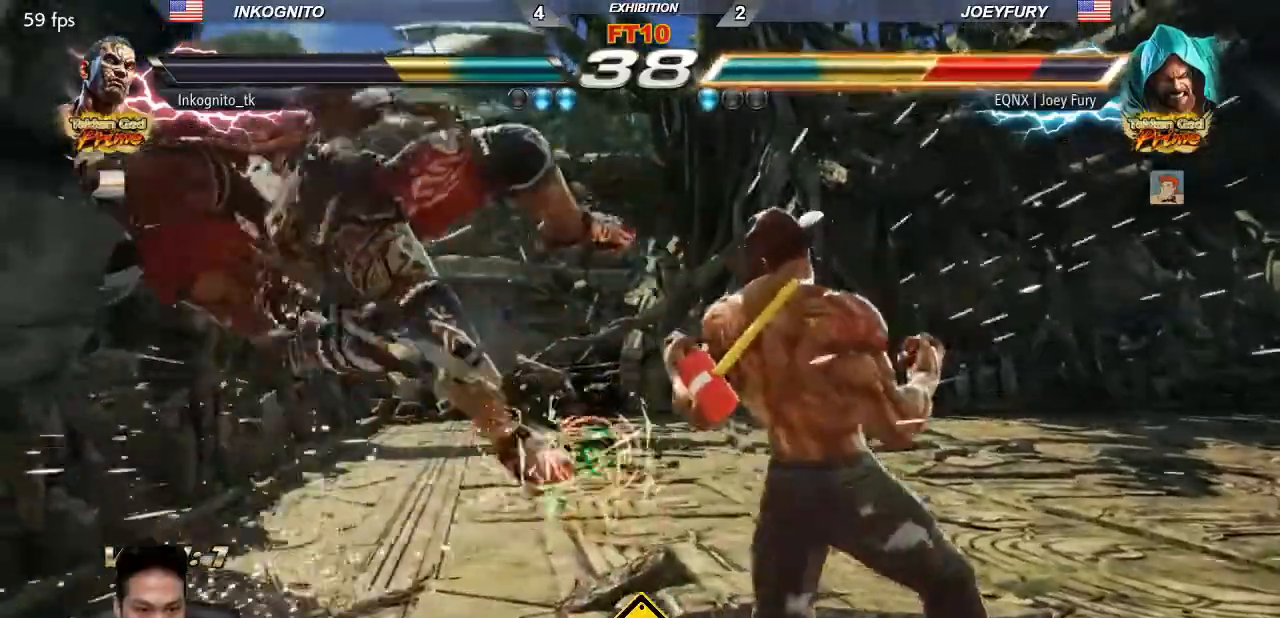
{"buttons": [], "left_stick": "left", "events": [[83, "SQUARE", "down"], [183, "left_stick", "center"], [467, "left_stick", "left"], [483, "SQUARE", "up"]]}
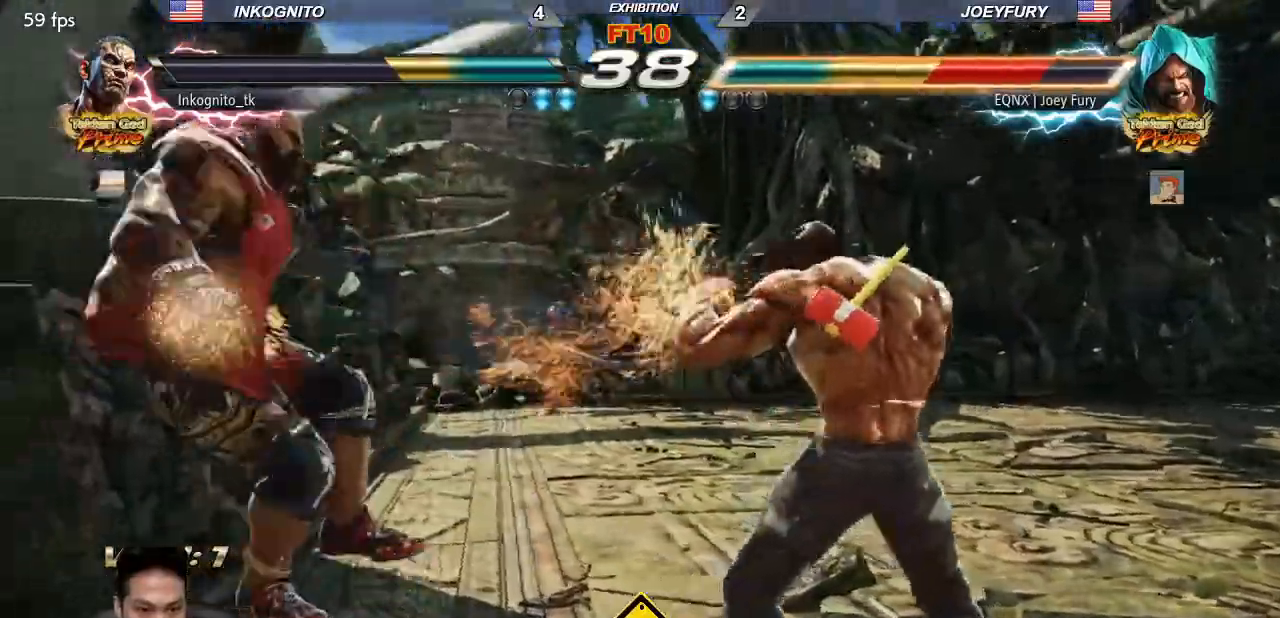
{"buttons": [], "left_stick": "center", "events": [[17, "left_stick", "center"], [83, "left_stick", "left"], [217, "left_stick", "center"], [300, "left_stick", "right"], [317, "CIRCLE", "down"], [417, "left_stick", "center"], [433, "CROSS", "down"], [450, "CIRCLE", "up"], [500, "CROSS", "up"]]}
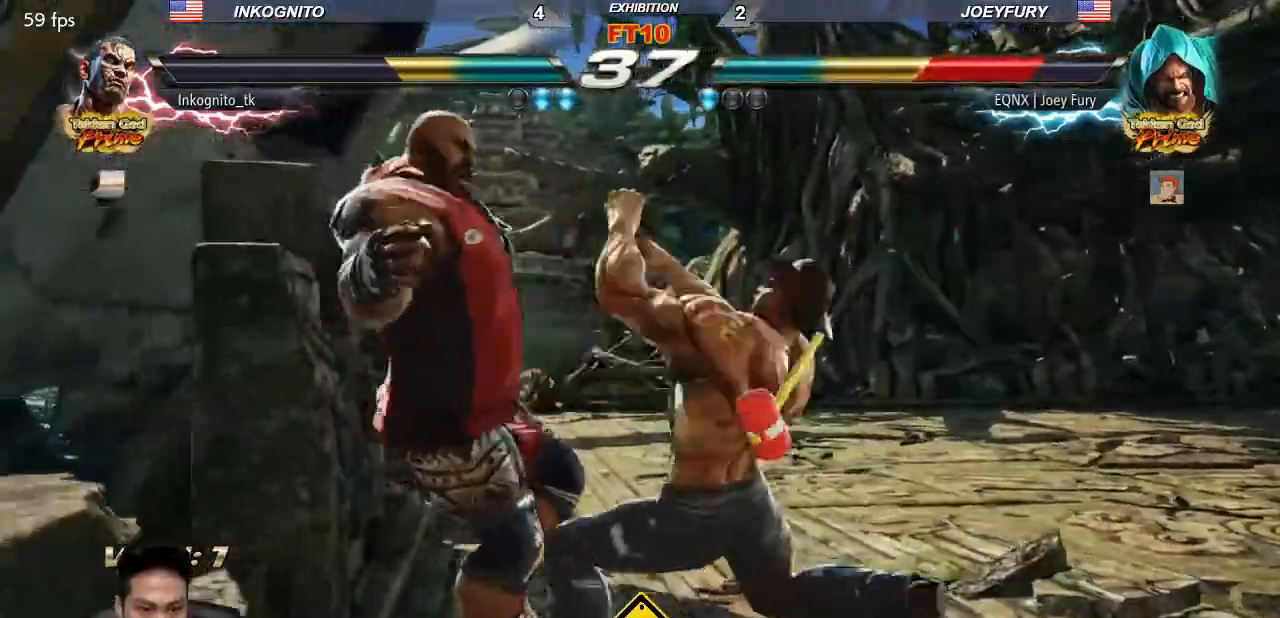
{"buttons": [], "left_stick": "center", "events": [[317, "TRIANGLE", "down"], [383, "TRIANGLE", "up"]]}
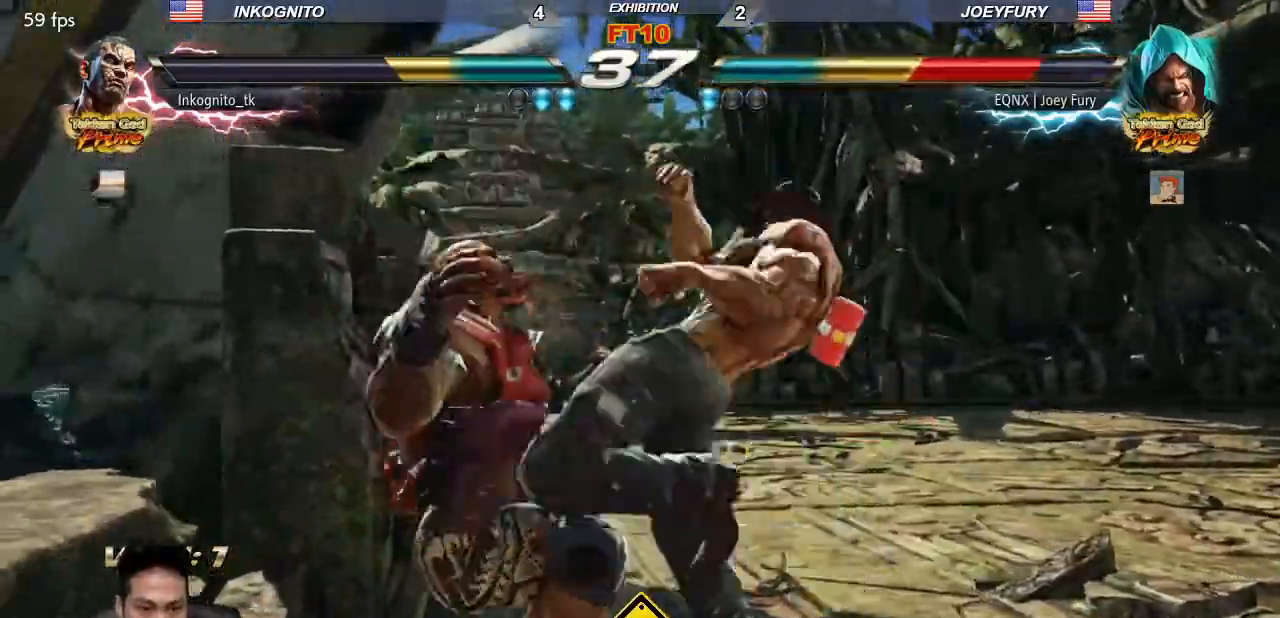
{"buttons": ["SQUARE"], "left_stick": "center", "events": [[150, "SQUARE", "down"], [233, "SQUARE", "up"], [367, "TRIANGLE", "down"], [417, "SQUARE", "down"], [450, "TRIANGLE", "up"]]}
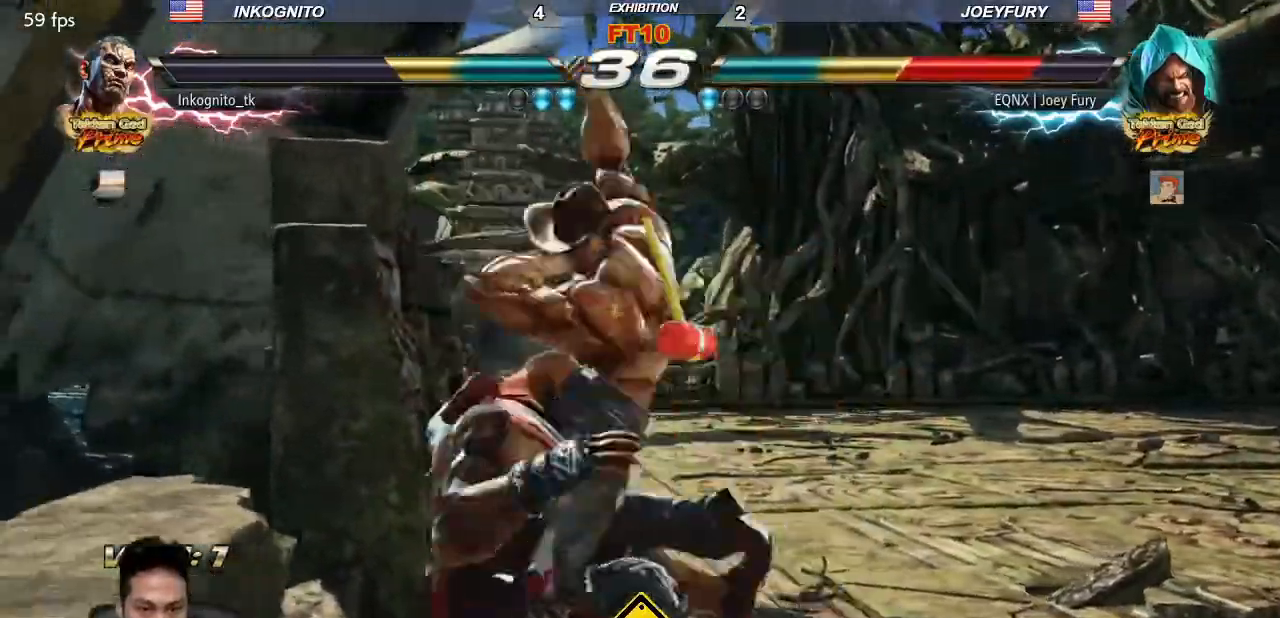
{"buttons": [], "left_stick": "right", "events": [[17, "SQUARE", "up"], [83, "CIRCLE", "down"], [433, "CIRCLE", "up"], [483, "left_stick", "right"]]}
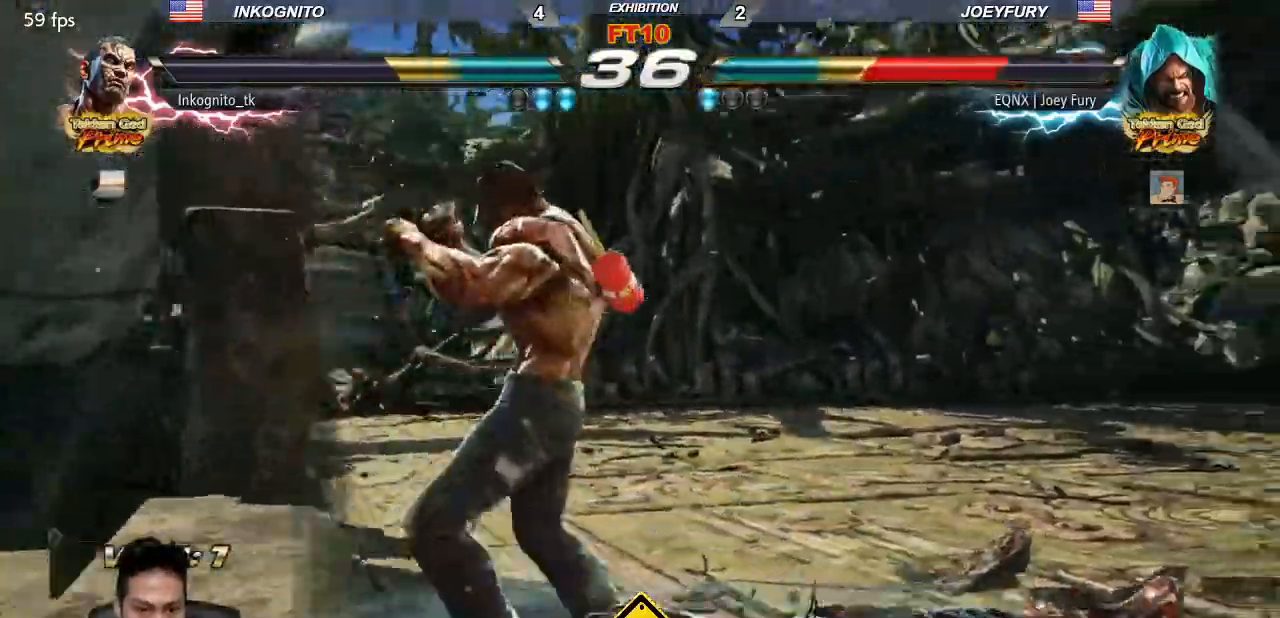
{"buttons": [], "left_stick": "left", "events": [[117, "left_stick", "center"], [450, "left_stick", "left"]]}